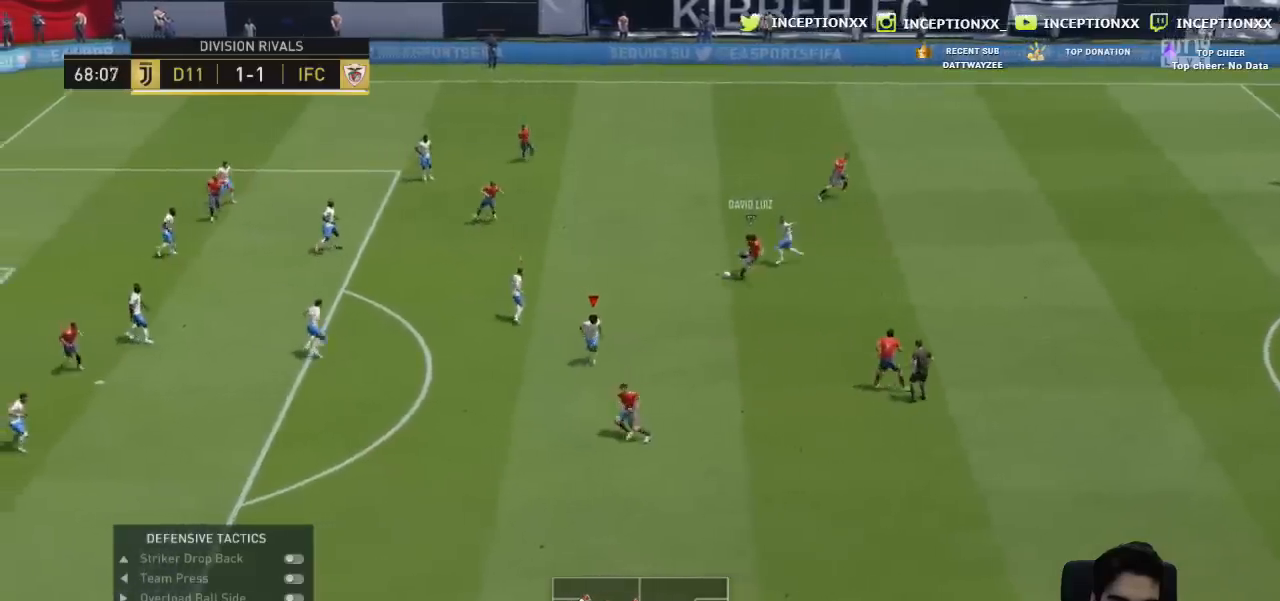
Gameplay with a controller (PlayStation layout); each line is a JSON object with the inputs held at the frame after it. "events" lists button and stick changes between this image and that frame as [ms after this image, input, new state], when the widget could be followed in between.
{"buttons": ["L2"], "left_stick": "up-right", "right_stick": "center", "events": [[150, "R1", "up"], [150, "R2", "up"], [217, "L2", "down"], [233, "right_stick", "up-left"], [283, "left_stick", "right"], [350, "right_stick", "center"], [400, "R1", "down"], [417, "left_stick", "up-right"], [483, "R1", "up"]]}
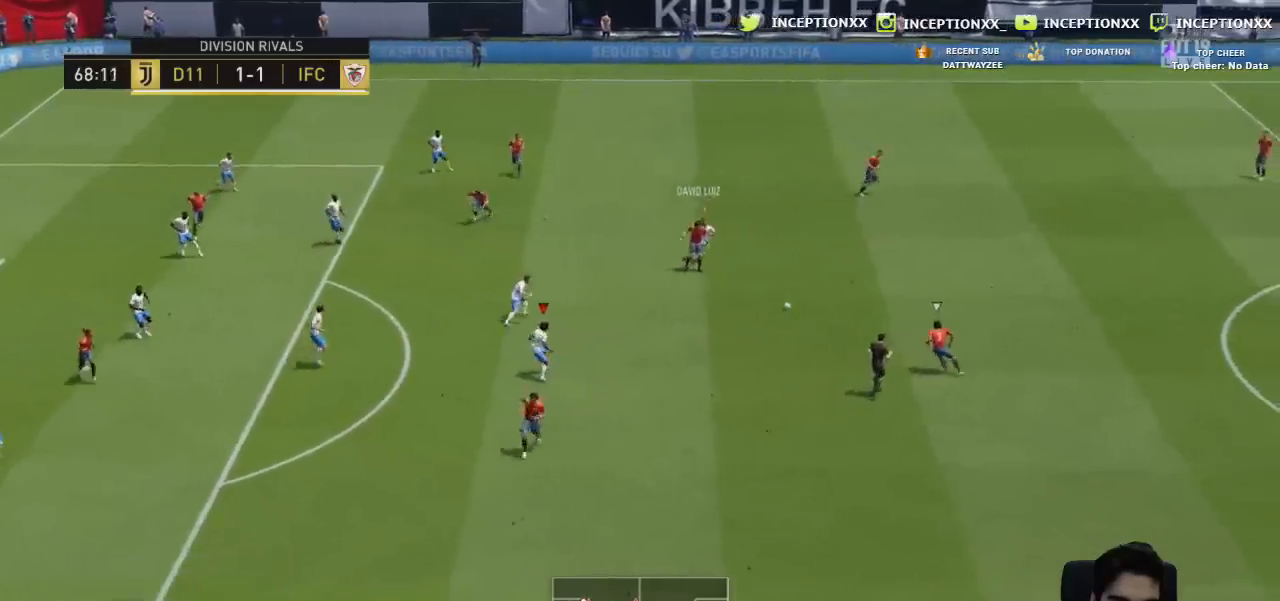
{"buttons": ["L2", "R1"], "left_stick": "up-left", "right_stick": "center", "events": [[34, "left_stick", "up"], [67, "R1", "down"], [117, "R1", "up"], [200, "R1", "down"], [267, "R1", "up"], [317, "left_stick", "up-right"], [334, "right_stick", "down-right"], [417, "right_stick", "center"], [434, "left_stick", "up-left"], [484, "R1", "down"]]}
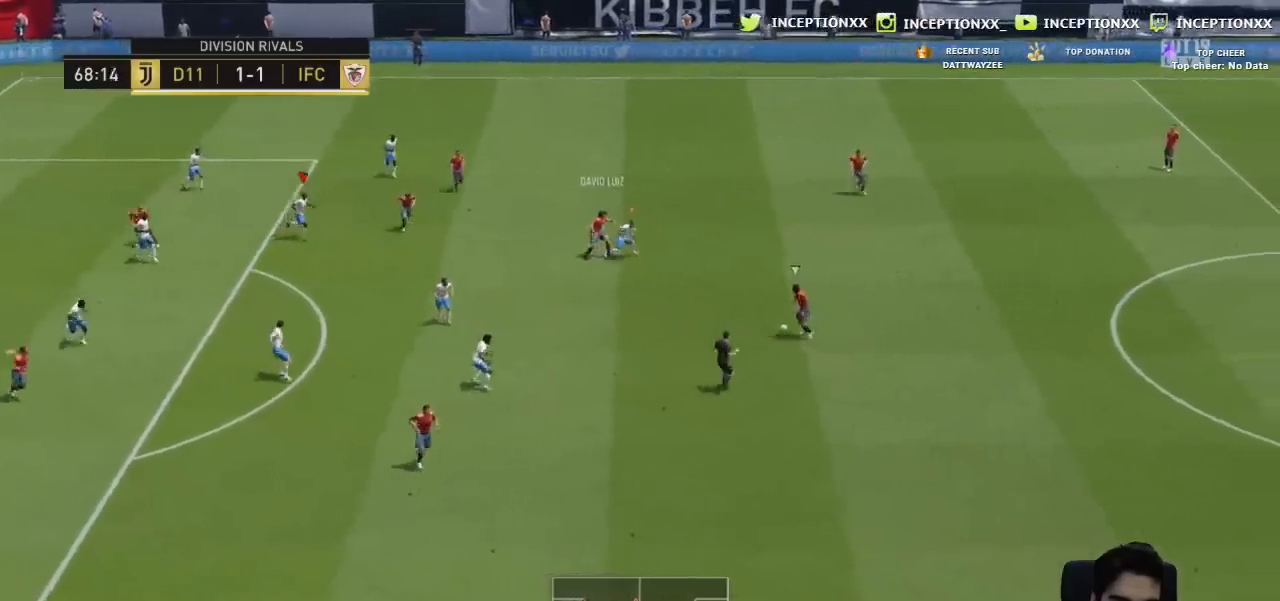
{"buttons": ["L2", "R1"], "left_stick": "up-left", "right_stick": "center"}
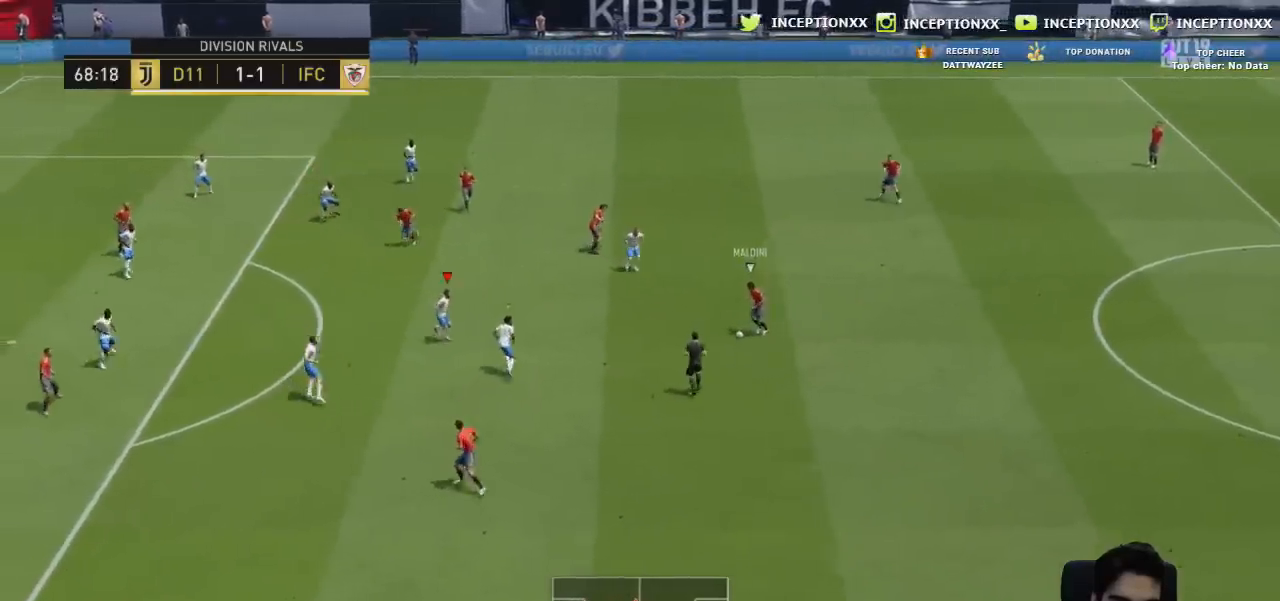
{"buttons": ["CROSS", "R2"], "left_stick": "down-right", "right_stick": "center", "events": [[50, "R1", "up"], [67, "L3", "down"], [84, "L2", "up"], [117, "R1", "down"], [200, "R1", "up"], [267, "L3", "up"], [317, "left_stick", "down-left"], [350, "CROSS", "down"], [350, "L1", "down"], [350, "R2", "down"], [384, "left_stick", "down-right"], [434, "L1", "up"]]}
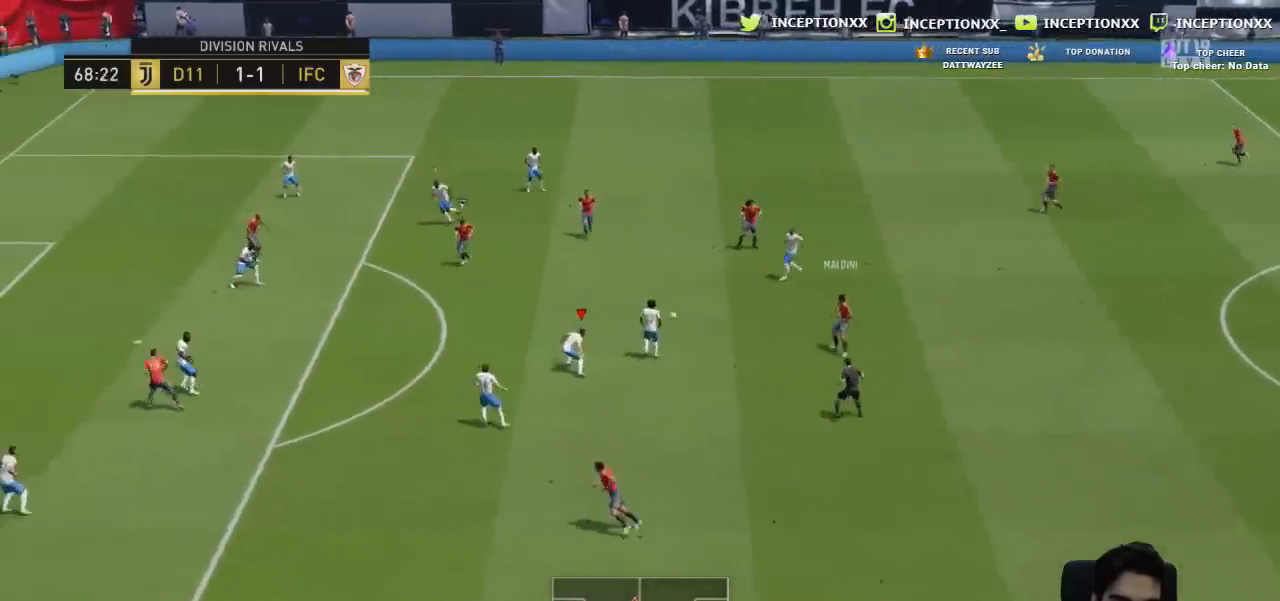
{"buttons": ["R1", "R2"], "left_stick": "down-right", "right_stick": "center", "events": [[83, "CROSS", "up"], [200, "R1", "down"]]}
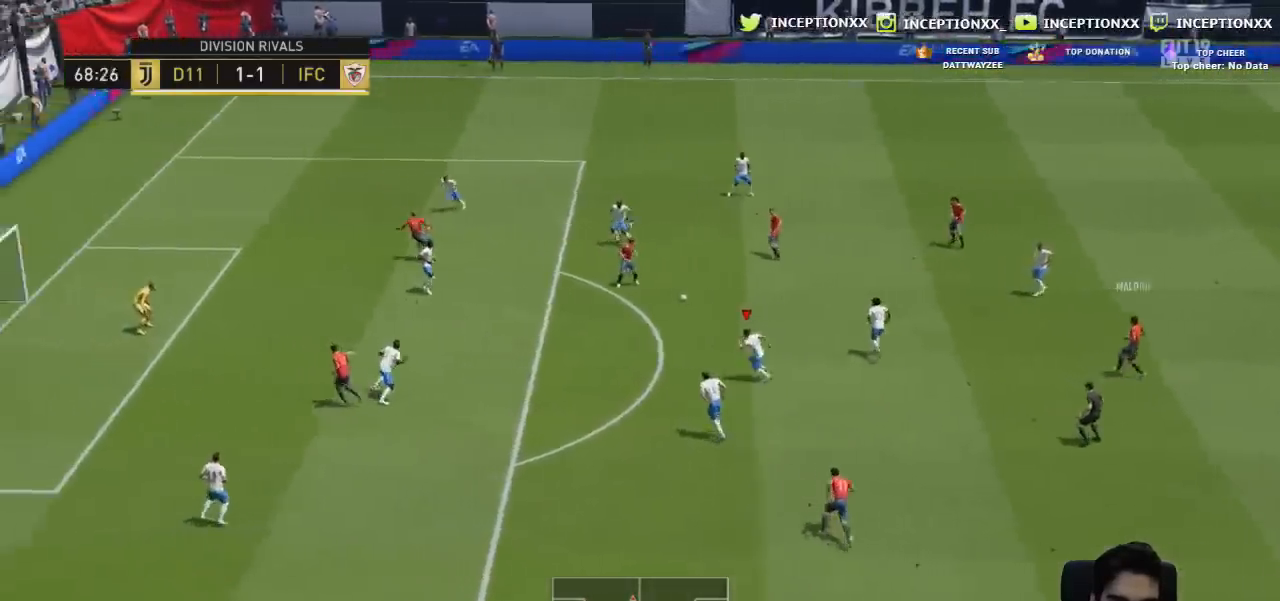
{"buttons": ["CROSS", "R2"], "left_stick": "up-right", "right_stick": "center", "events": [[34, "R1", "up"], [34, "left_stick", "right"], [50, "R2", "up"], [117, "CROSS", "down"], [117, "L1", "down"], [217, "R2", "down"], [250, "L1", "up"], [317, "left_stick", "up-right"]]}
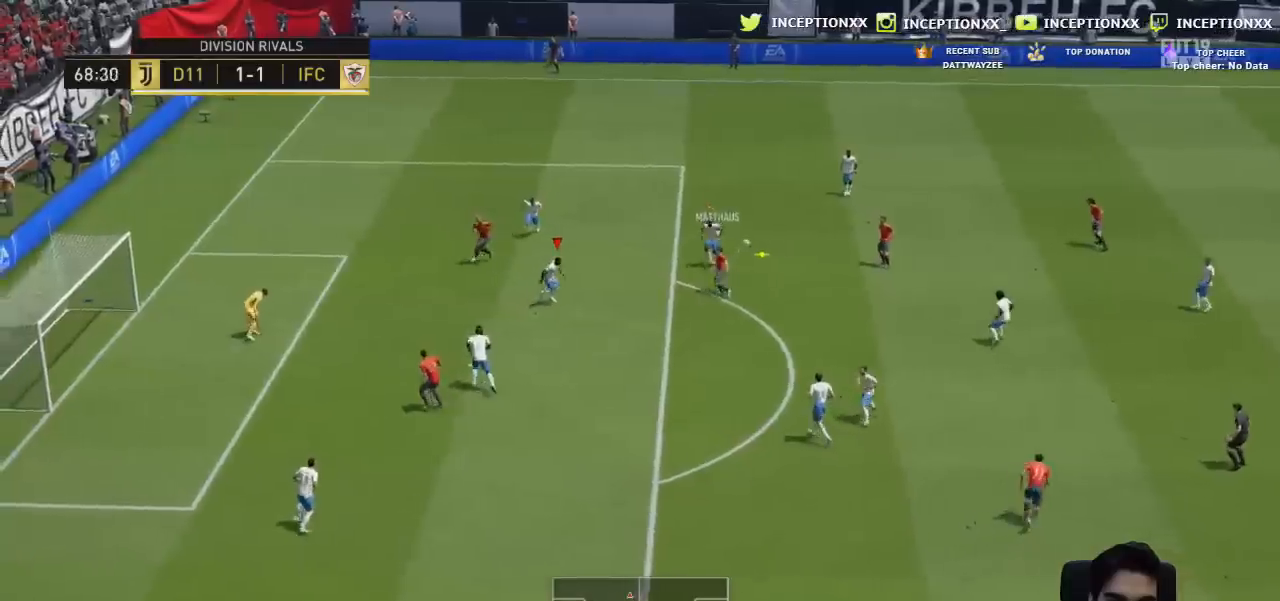
{"buttons": ["L2", "R1"], "left_stick": "right", "right_stick": "center", "events": [[16, "CROSS", "up"], [16, "R2", "up"], [83, "left_stick", "center"], [133, "L2", "down"], [133, "right_stick", "down"], [200, "right_stick", "center"], [233, "left_stick", "down-right"], [283, "R1", "down"], [450, "left_stick", "right"]]}
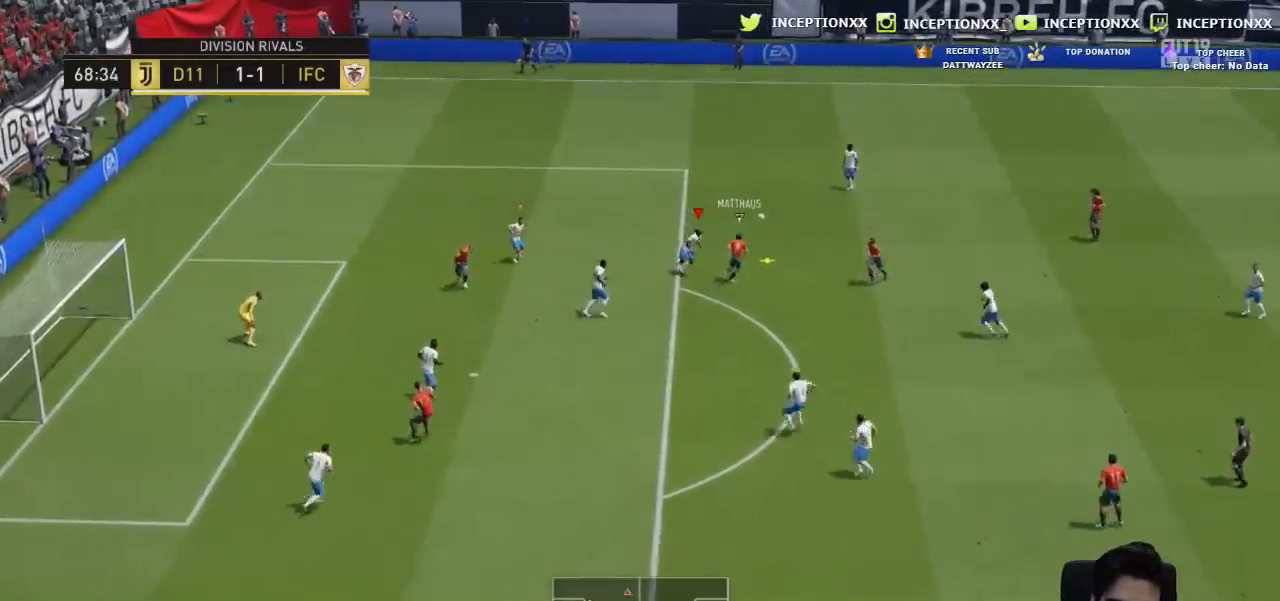
{"buttons": ["R2"], "left_stick": "down-right", "right_stick": "center", "events": [[34, "L2", "up"], [67, "R1", "up"], [150, "L1", "down"], [167, "CROSS", "down"], [234, "R2", "down"], [250, "L1", "up"], [250, "left_stick", "down-right"], [434, "CROSS", "up"]]}
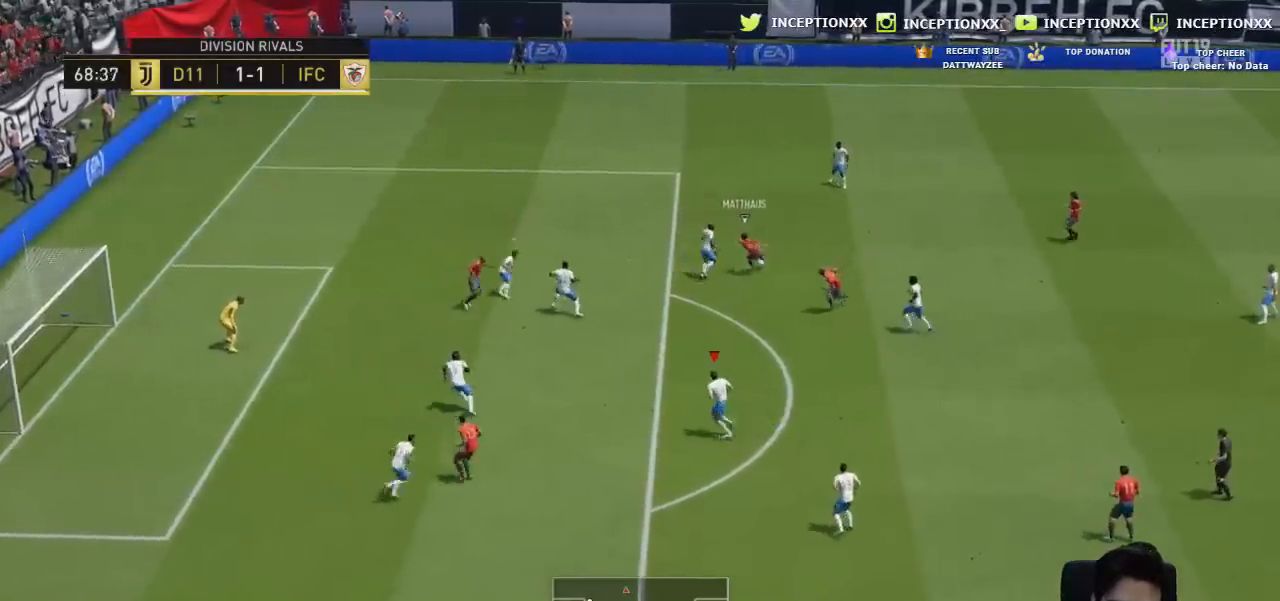
{"buttons": ["CROSS", "R2"], "left_stick": "center", "right_stick": "center", "events": [[50, "CIRCLE", "down"], [217, "CIRCLE", "up"], [250, "CROSS", "down"], [250, "L1", "down"], [350, "L1", "up"], [433, "left_stick", "center"]]}
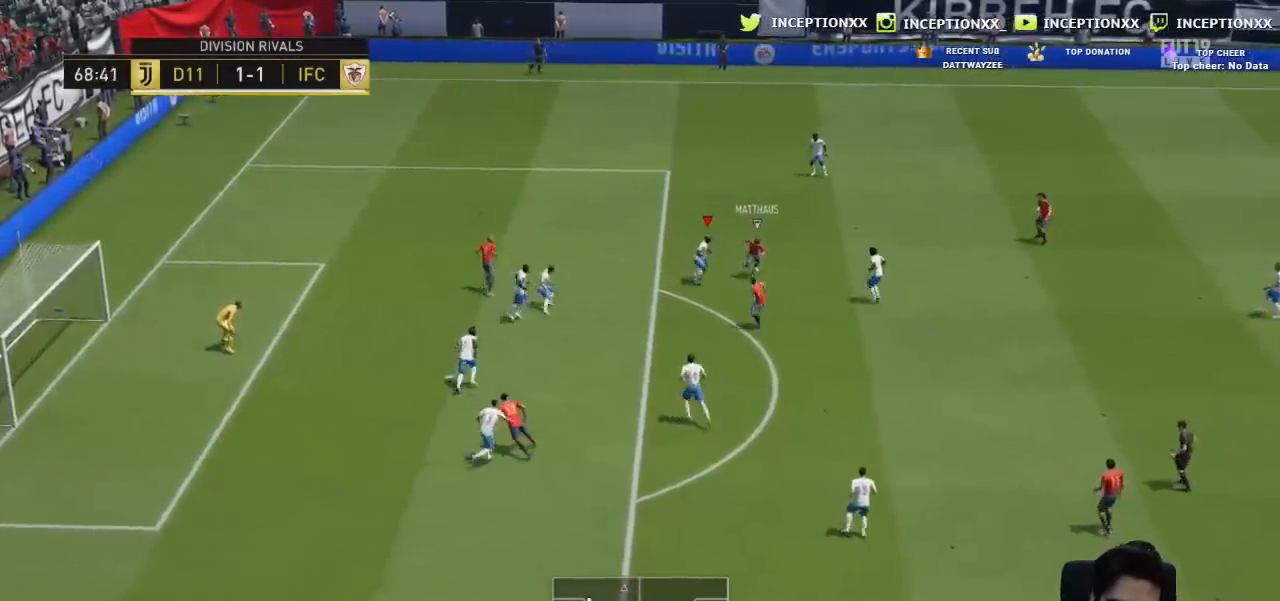
{"buttons": ["CROSS", "R2"], "left_stick": "down-right", "right_stick": "center", "events": [[217, "left_stick", "right"], [501, "left_stick", "down-right"]]}